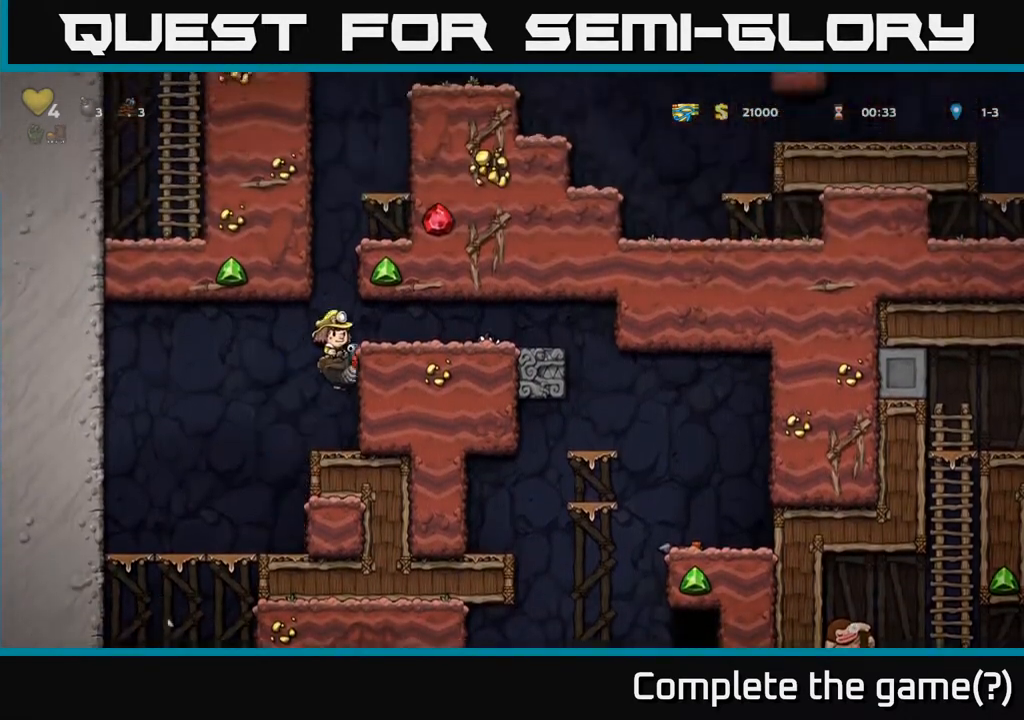
Gameplay with a controller (Xbox layout); each line is a JSON object with the inputs held at the frame after it. "events" lists button and stick changes between this image and that frame as [ms after this image, input, new state], when the widget could be followed in between. Not read: L3 R3.
{"buttons": ["A"], "left_stick": "center", "right_stick": "center", "events": [[133, "A", "up"], [200, "DPAD_RIGHT", "up"], [500, "A", "down"]]}
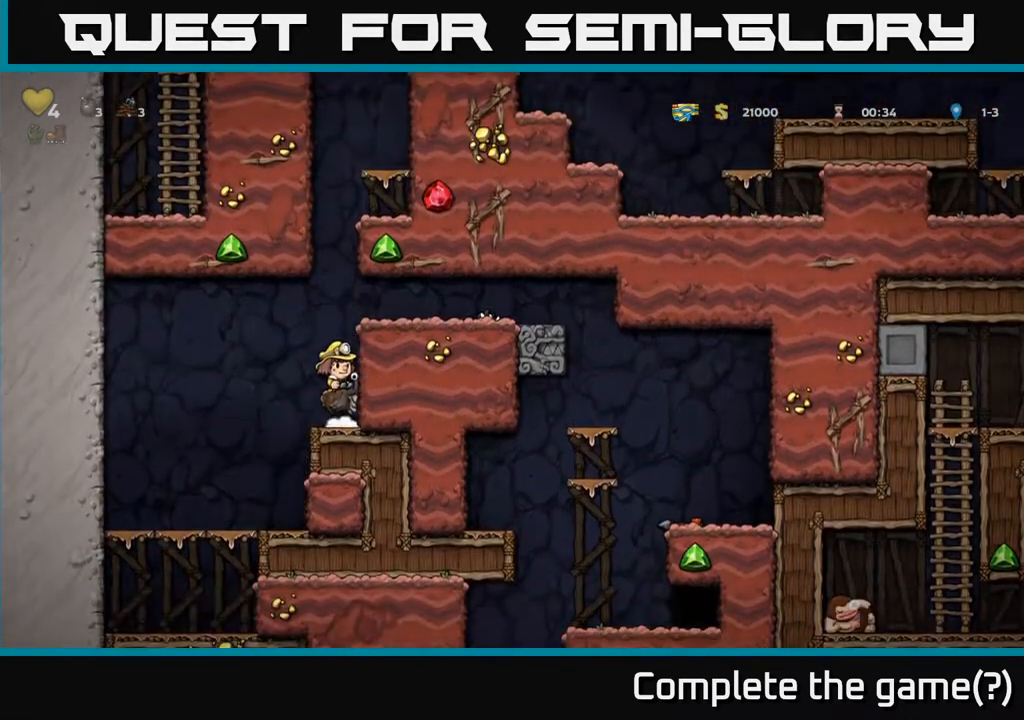
{"buttons": ["DPAD_RIGHT"], "left_stick": "center", "right_stick": "center", "events": [[83, "DPAD_RIGHT", "down"], [167, "A", "up"], [233, "A", "down"], [317, "A", "up"]]}
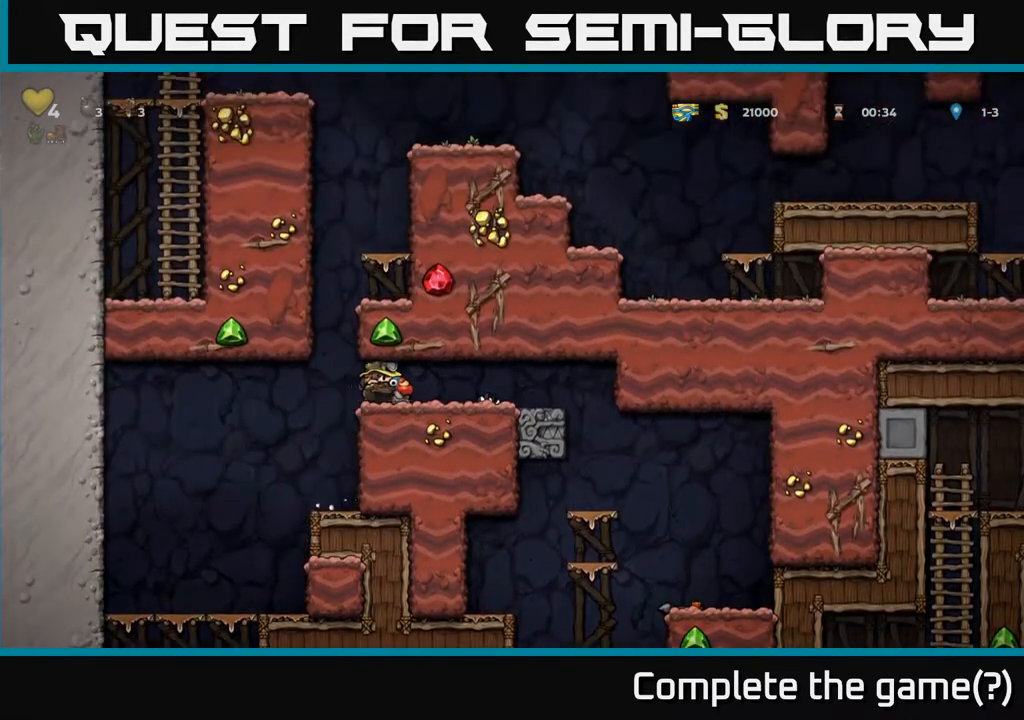
{"buttons": ["DPAD_RIGHT"], "left_stick": "center", "right_stick": "center", "events": []}
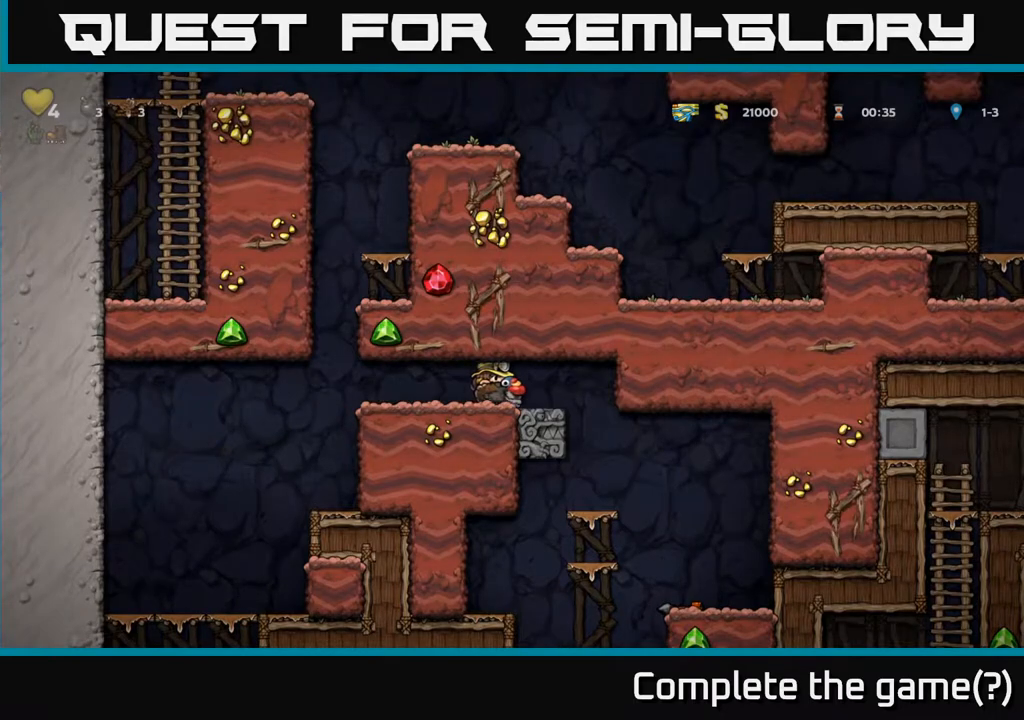
{"buttons": ["DPAD_RIGHT"], "left_stick": "center", "right_stick": "center", "events": []}
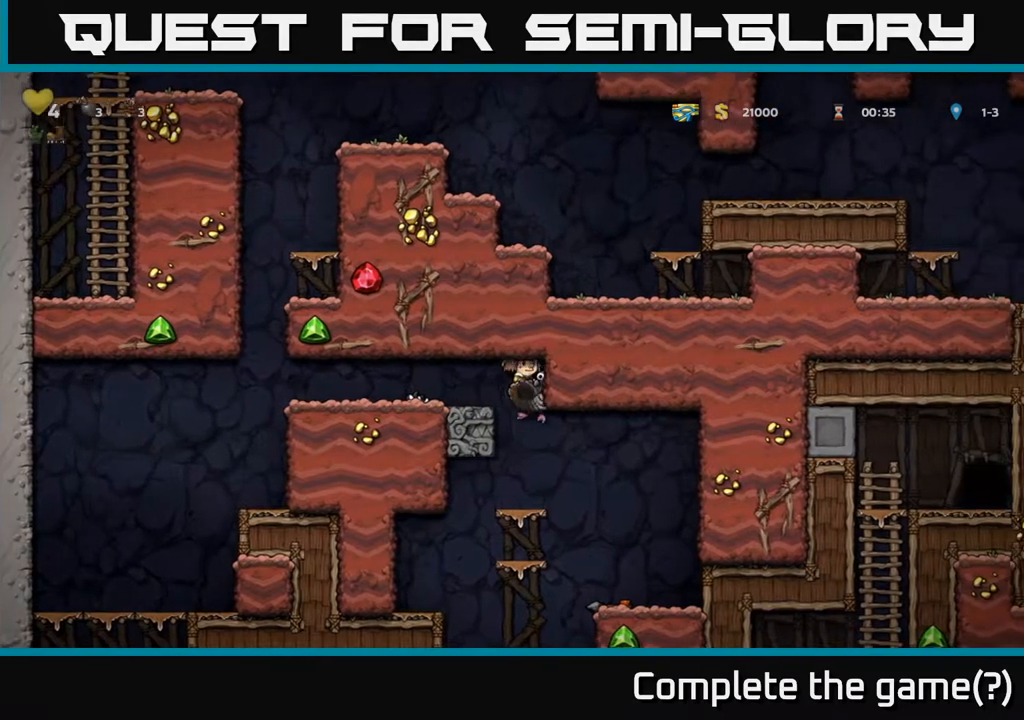
{"buttons": [], "left_stick": "center", "right_stick": "center", "events": [[350, "DPAD_RIGHT", "up"]]}
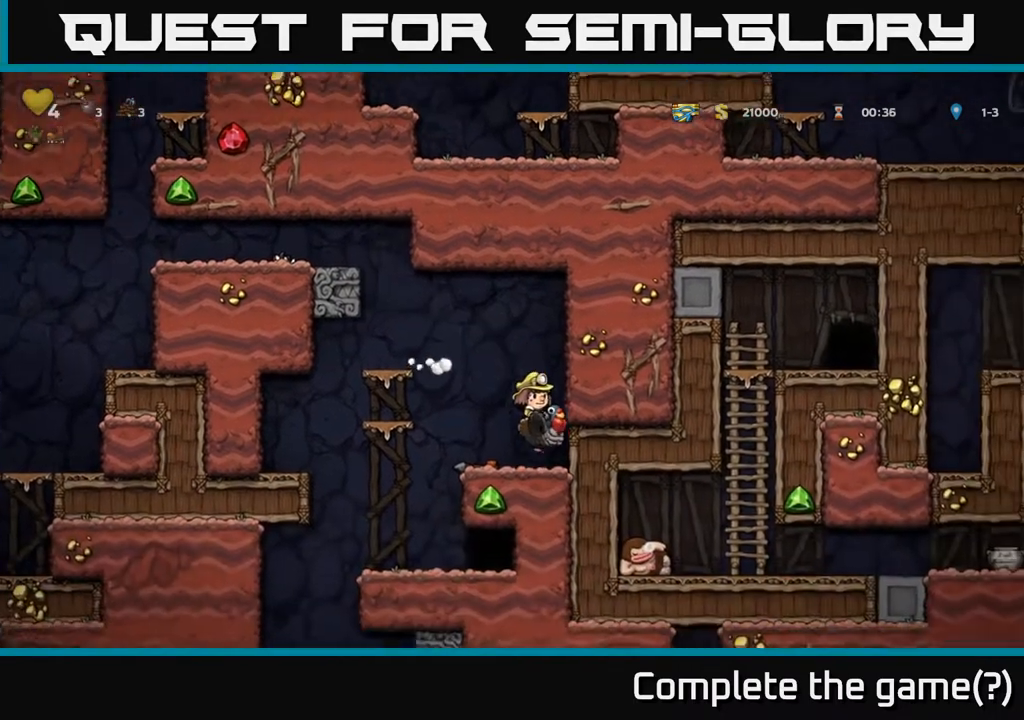
{"buttons": [], "left_stick": "center", "right_stick": "center", "events": [[17, "DPAD_LEFT", "down"], [267, "DPAD_LEFT", "up"]]}
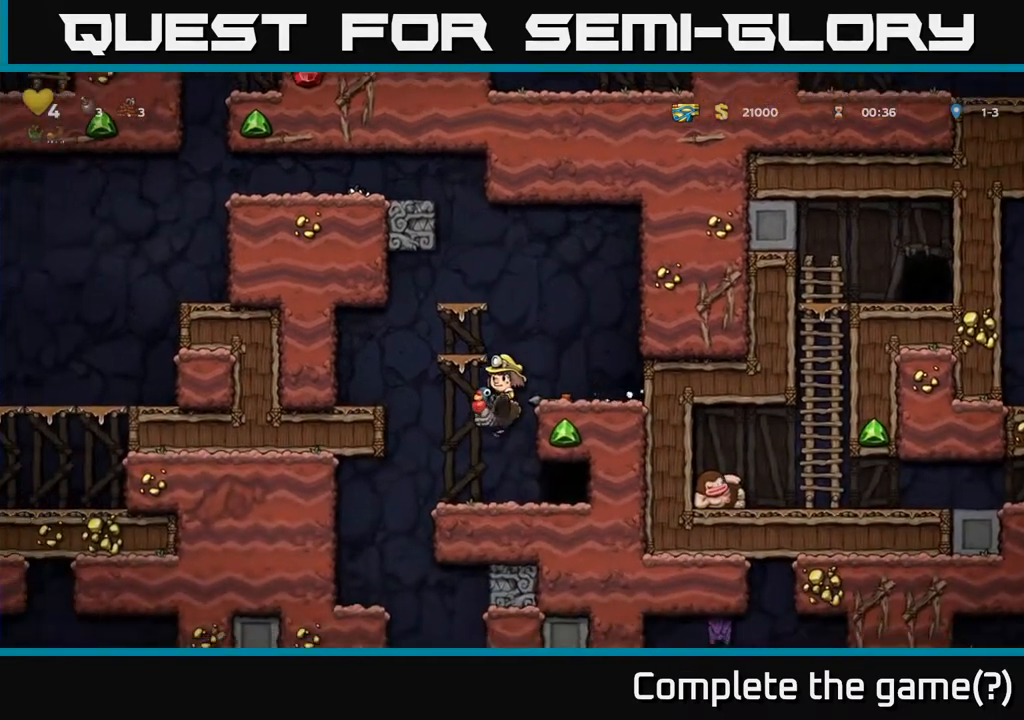
{"buttons": [], "left_stick": "center", "right_stick": "center", "events": []}
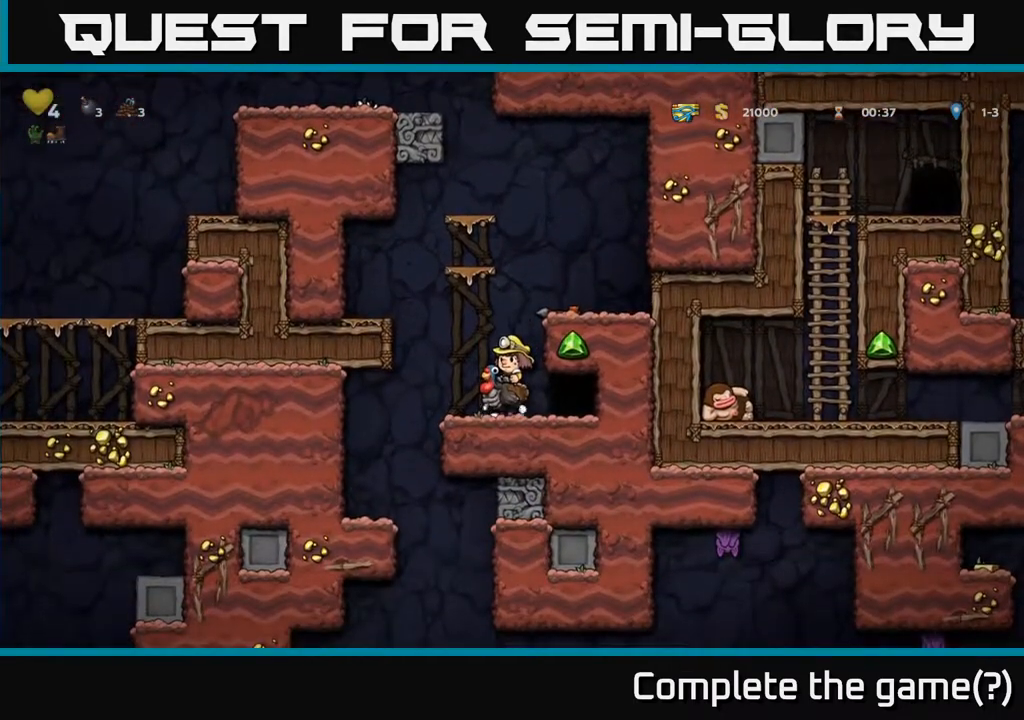
{"buttons": [], "left_stick": "center", "right_stick": "center", "events": [[233, "DPAD_RIGHT", "down"], [433, "DPAD_RIGHT", "up"]]}
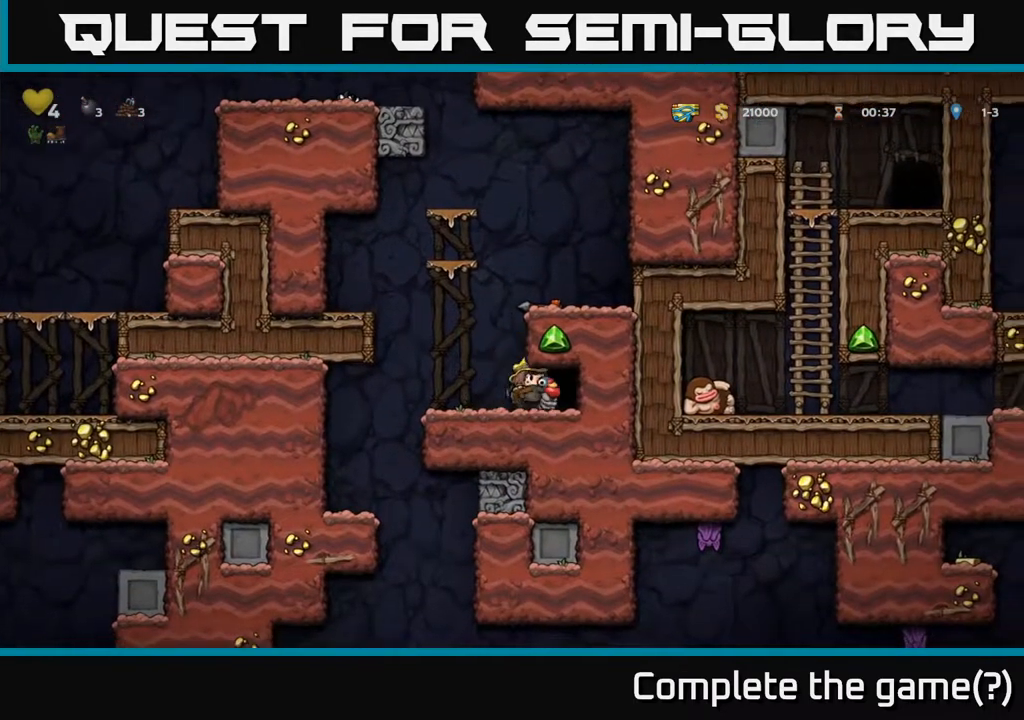
{"buttons": [], "left_stick": "center", "right_stick": "center", "events": []}
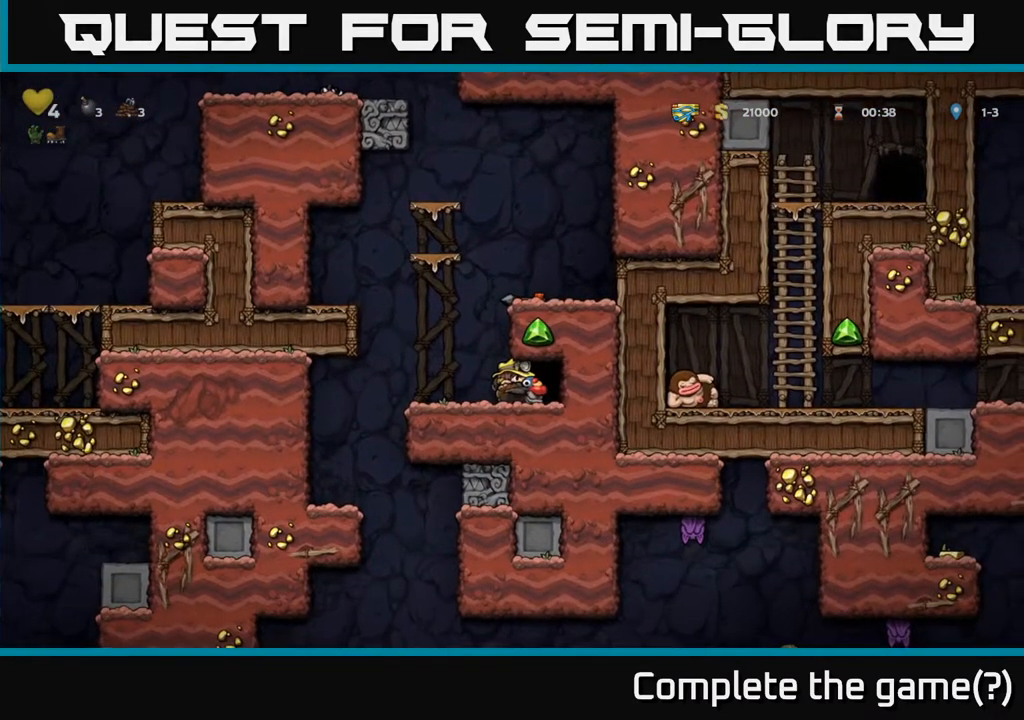
{"buttons": [], "left_stick": "center", "right_stick": "center", "events": [[350, "DPAD_RIGHT", "down"], [483, "DPAD_RIGHT", "up"]]}
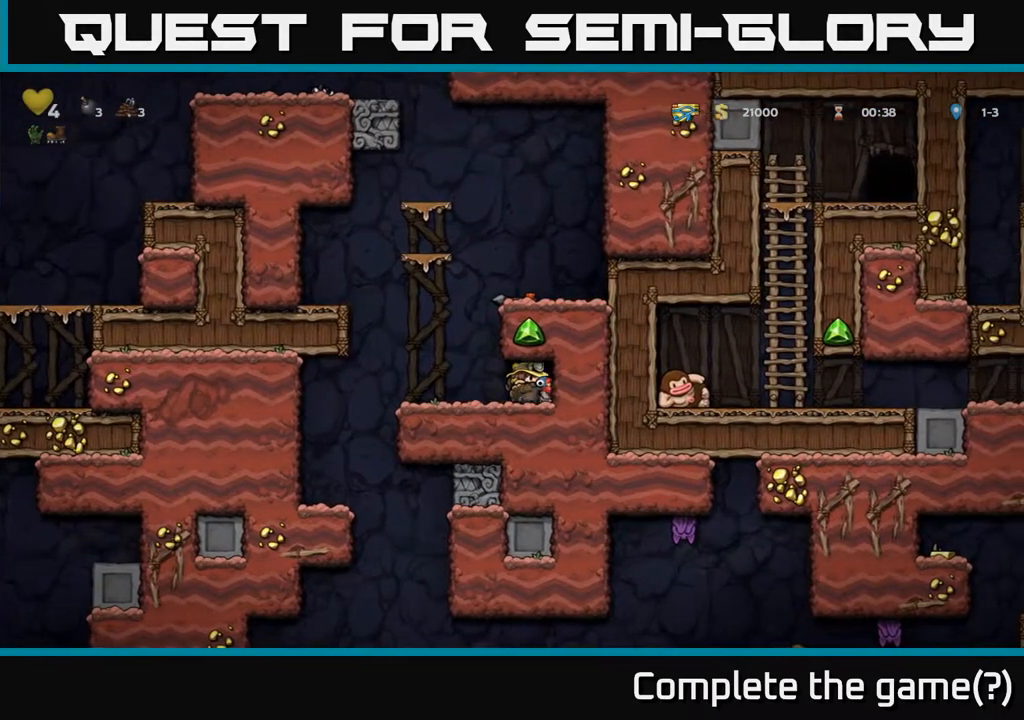
{"buttons": ["L2"], "left_stick": "center", "right_stick": "center", "events": [[67, "L2", "down"], [167, "L2", "up"], [450, "L2", "down"]]}
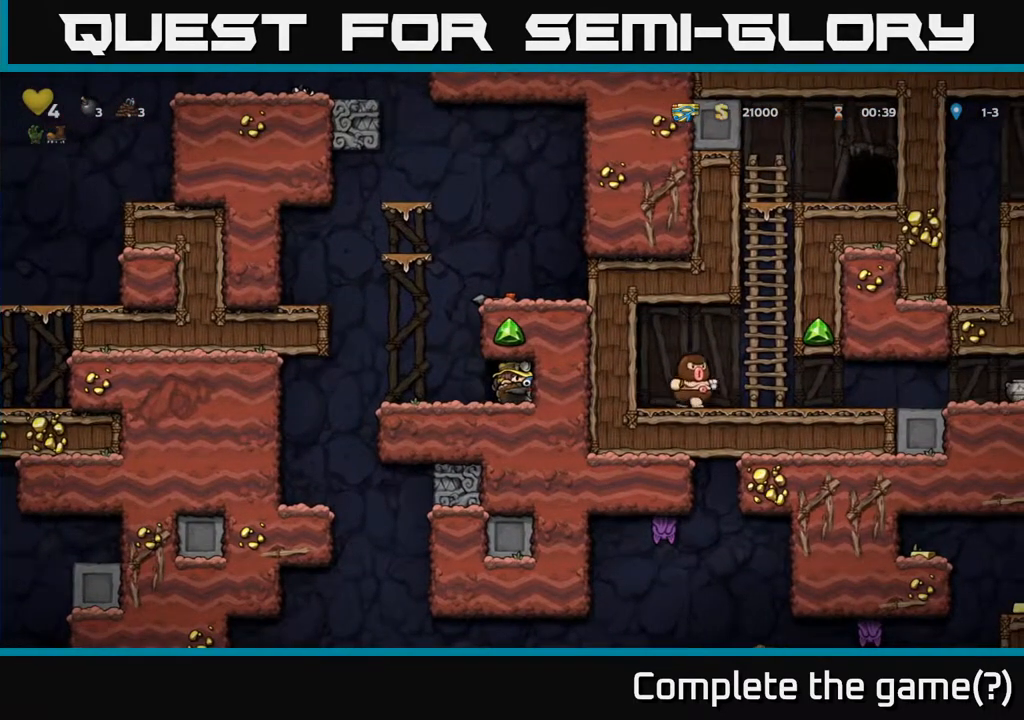
{"buttons": ["DPAD_LEFT"], "left_stick": "center", "right_stick": "center", "events": [[67, "L2", "up"], [133, "DPAD_RIGHT", "down"], [167, "L2", "down"], [283, "DPAD_RIGHT", "up"], [283, "L2", "up"], [350, "DPAD_LEFT", "down"]]}
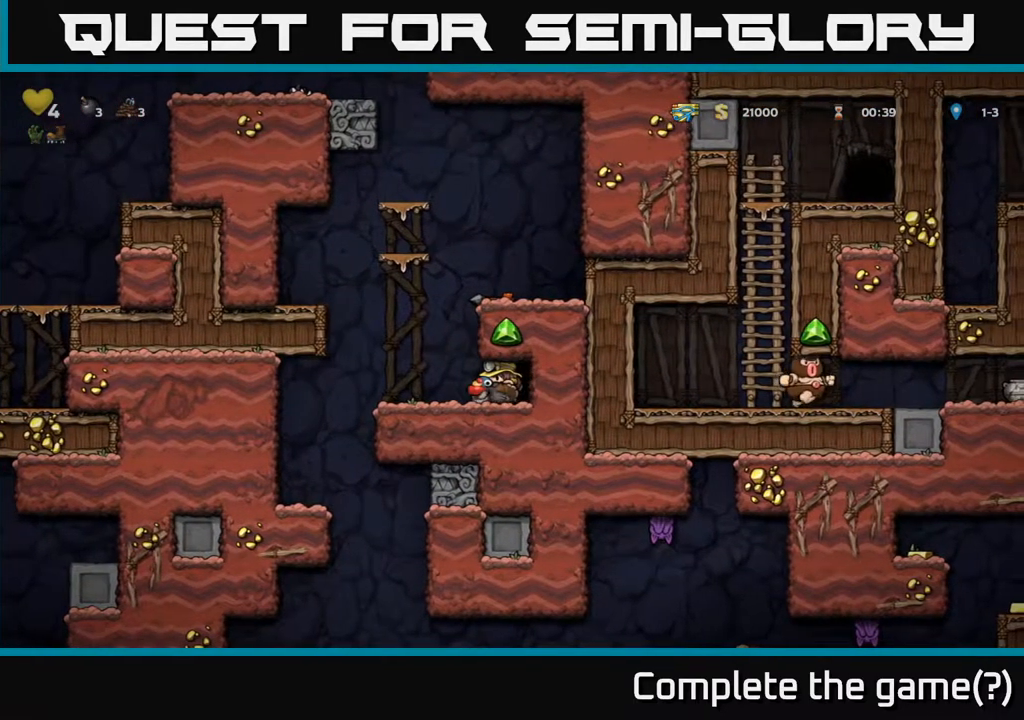
{"buttons": [], "left_stick": "center", "right_stick": "center", "events": [[133, "DPAD_LEFT", "up"]]}
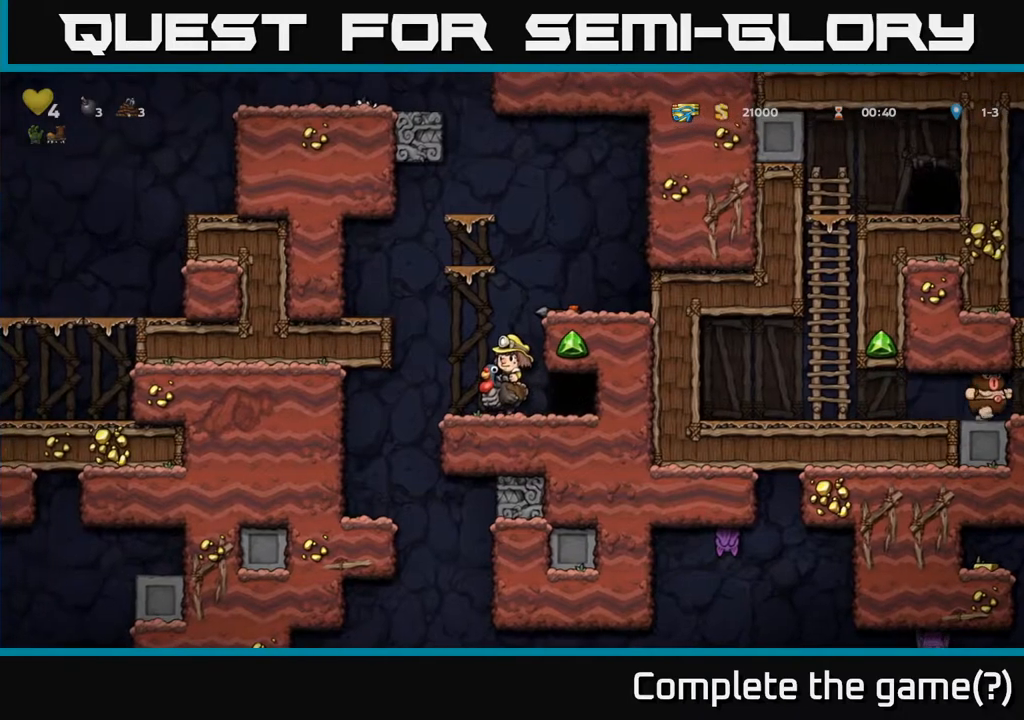
{"buttons": ["A"], "left_stick": "center", "right_stick": "center", "events": [[400, "A", "down"]]}
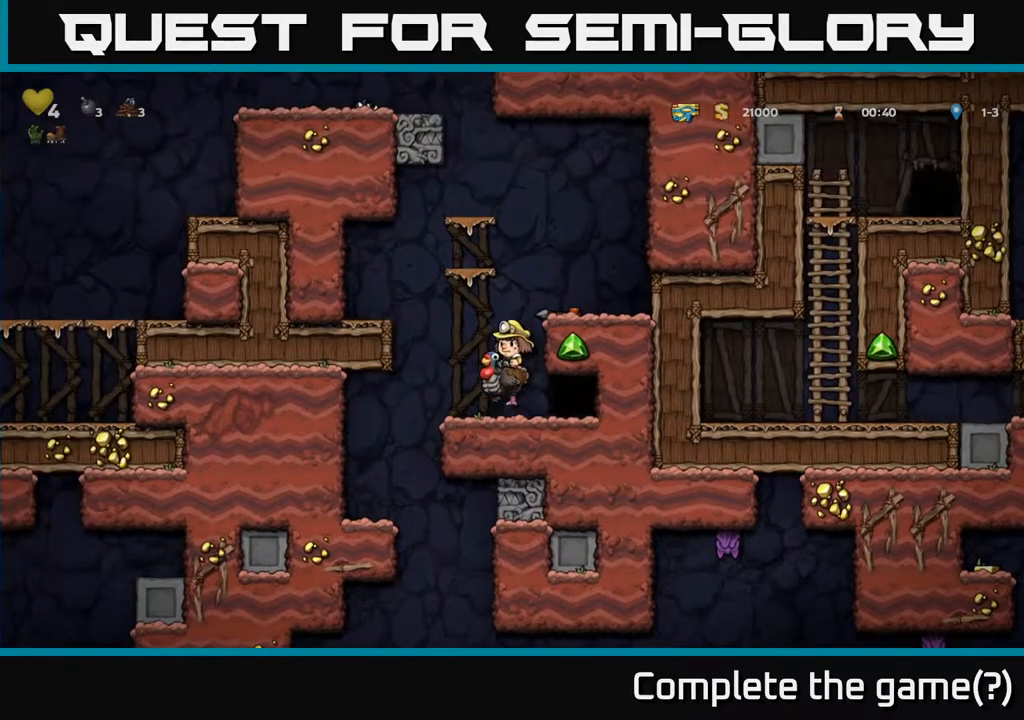
{"buttons": [], "left_stick": "center", "right_stick": "center", "events": [[17, "DPAD_RIGHT", "down"], [83, "A", "up"], [217, "A", "down"], [383, "A", "up"], [467, "DPAD_RIGHT", "up"]]}
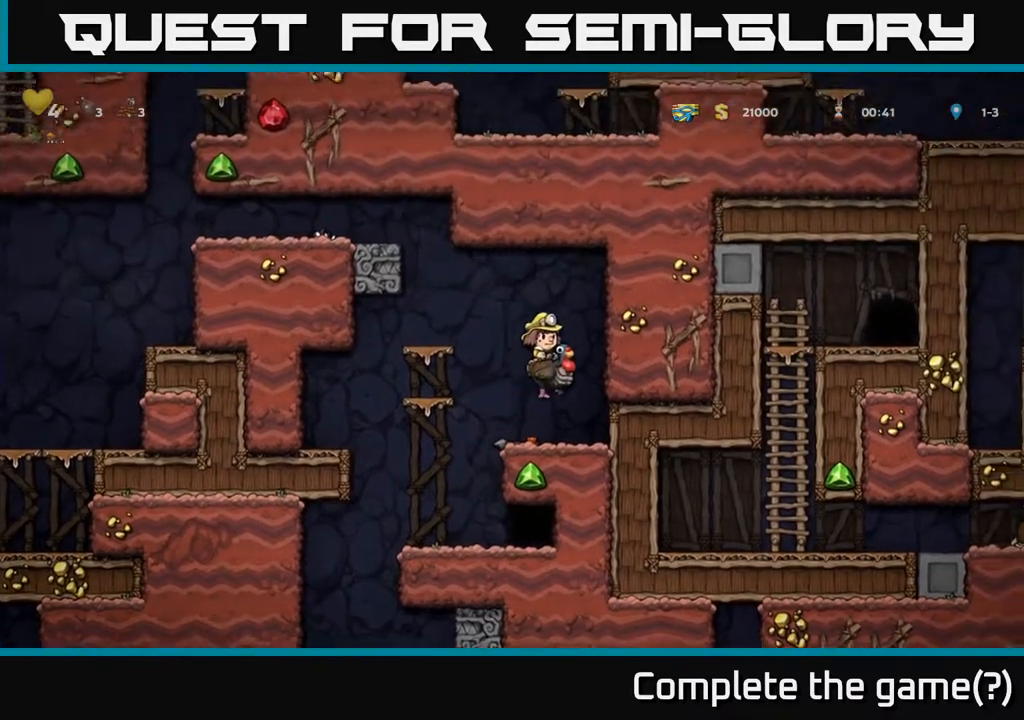
{"buttons": ["A", "DPAD_DOWN"], "left_stick": "center", "right_stick": "center", "events": [[217, "DPAD_DOWN", "down"], [483, "A", "down"]]}
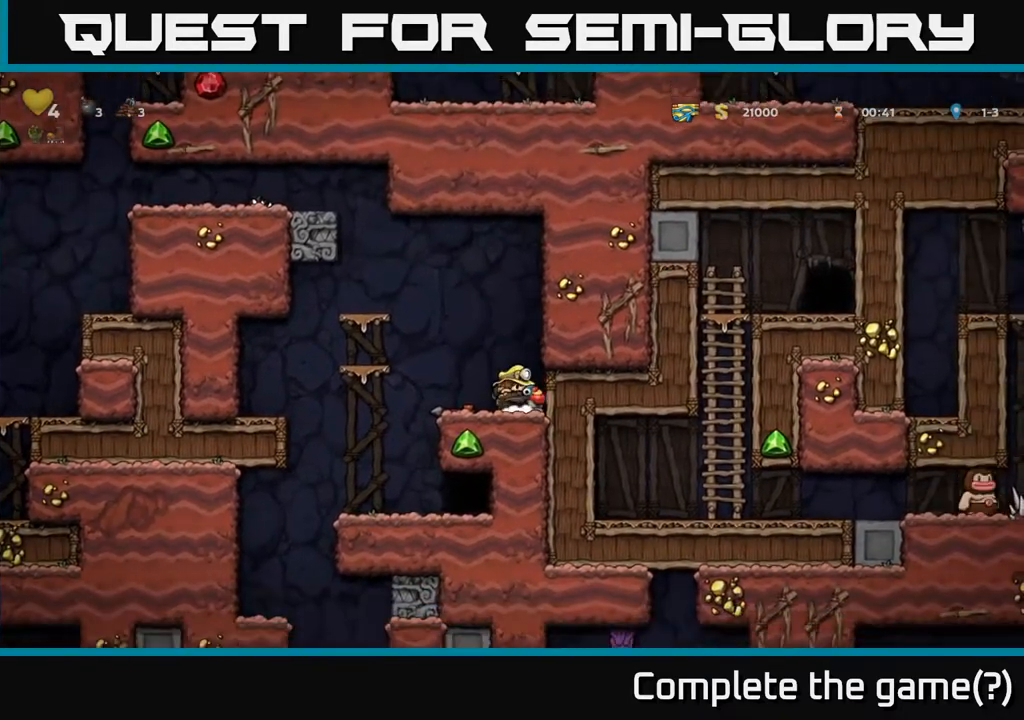
{"buttons": ["DPAD_LEFT"], "left_stick": "center", "right_stick": "center", "events": [[83, "A", "up"], [100, "DPAD_DOWN", "up"], [117, "DPAD_LEFT", "down"], [250, "DPAD_DOWN", "down"], [250, "DPAD_LEFT", "up"], [333, "X", "down"], [400, "X", "up"], [433, "DPAD_DOWN", "up"], [450, "DPAD_LEFT", "down"]]}
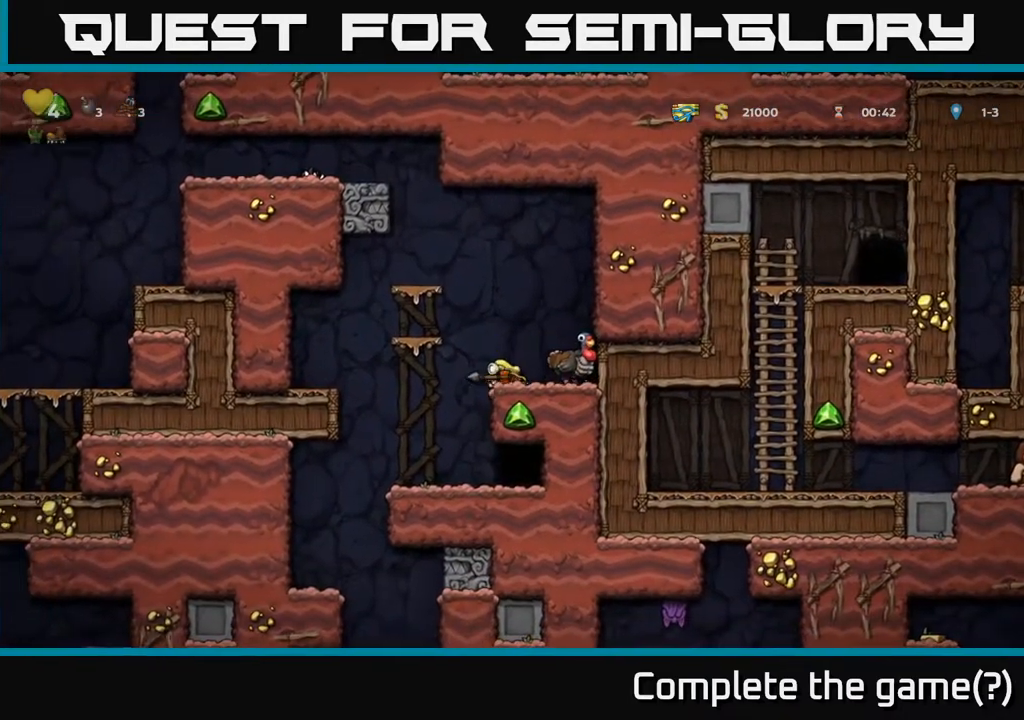
{"buttons": ["A"], "left_stick": "center", "right_stick": "center", "events": [[83, "DPAD_LEFT", "up"], [500, "A", "down"]]}
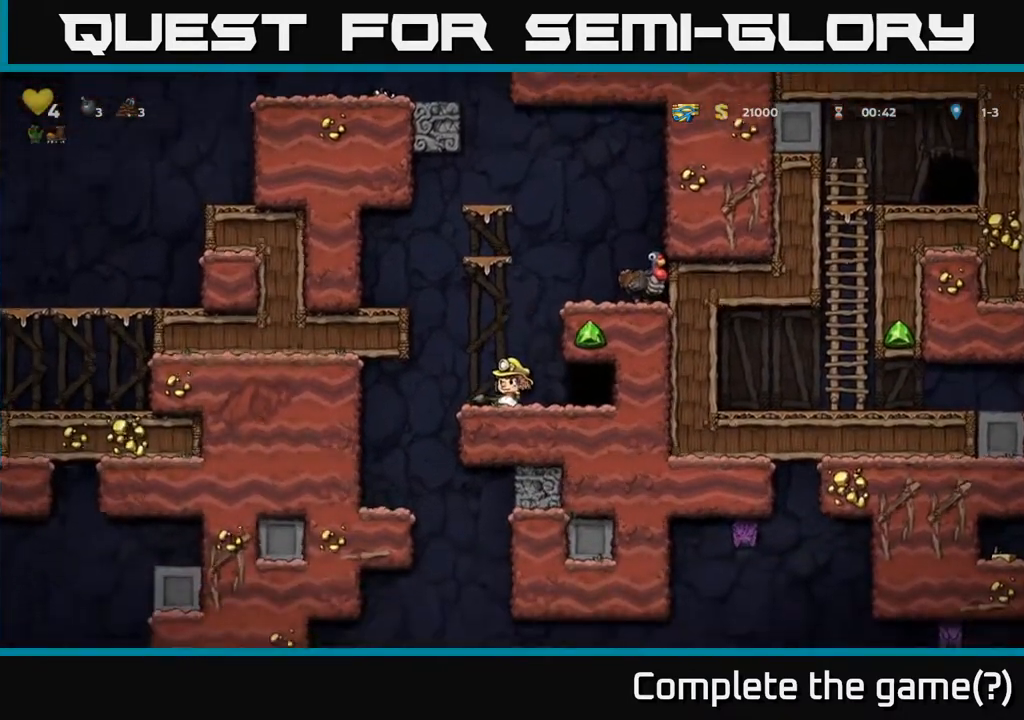
{"buttons": [], "left_stick": "center", "right_stick": "center", "events": [[50, "DPAD_DOWN", "down"], [83, "A", "up"], [150, "X", "down"], [217, "X", "up"], [300, "DPAD_DOWN", "up"]]}
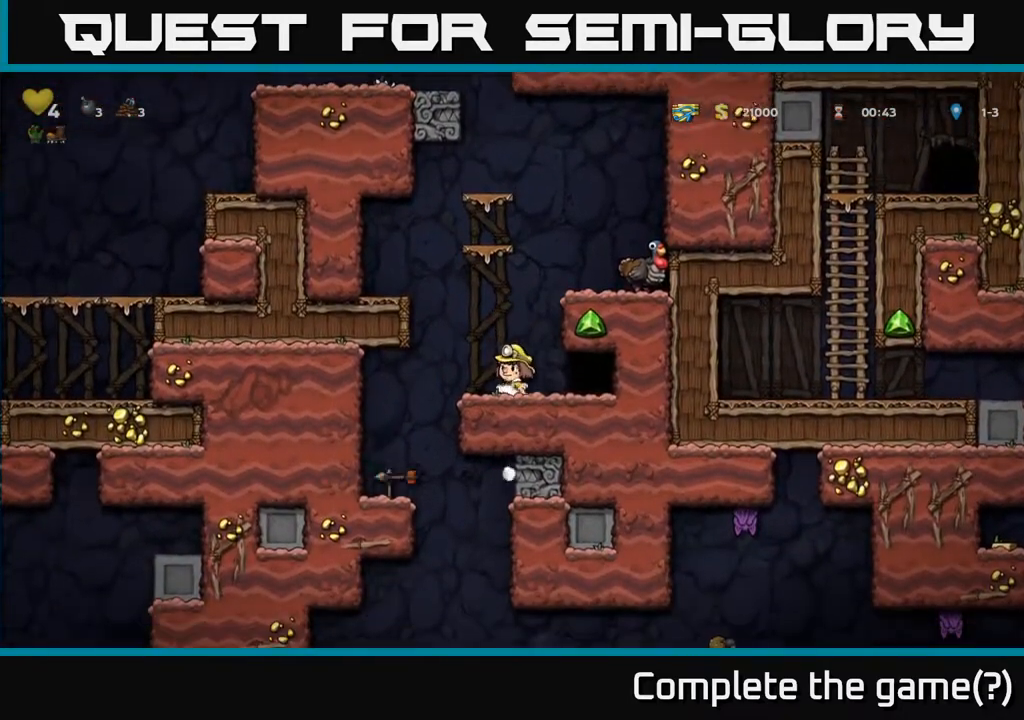
{"buttons": ["A", "DPAD_UP", "DPAD_RIGHT"], "left_stick": "center", "right_stick": "center", "events": [[167, "A", "down"], [183, "DPAD_LEFT", "down"], [233, "DPAD_UP", "down"], [283, "DPAD_LEFT", "up"], [300, "A", "up"], [450, "DPAD_RIGHT", "down"], [500, "A", "down"]]}
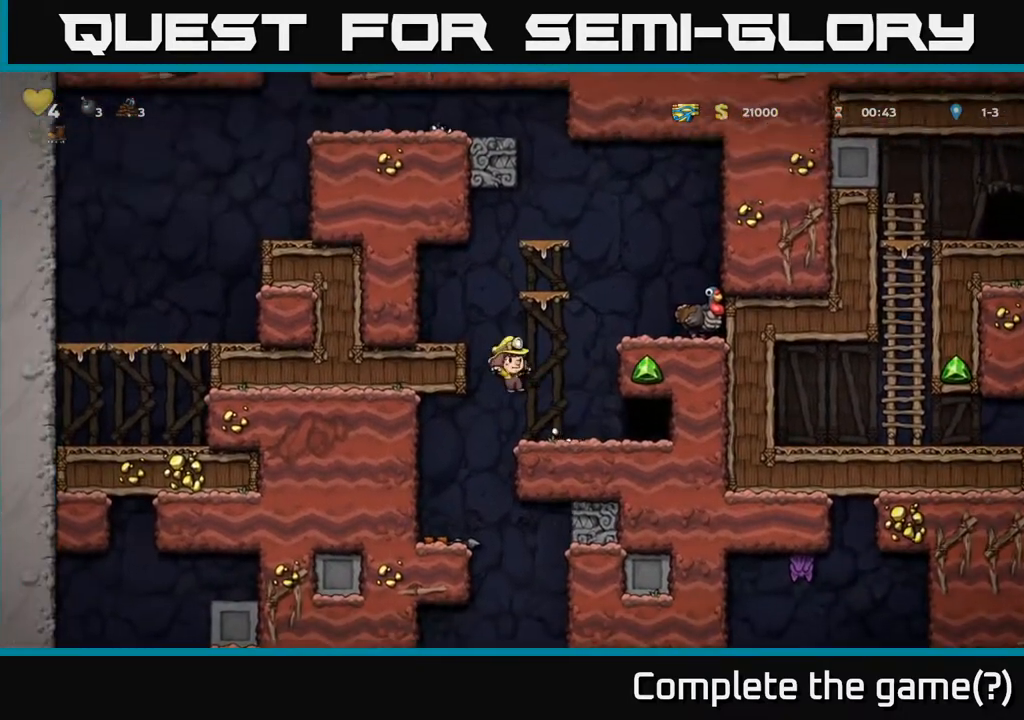
{"buttons": ["A"], "left_stick": "center", "right_stick": "center", "events": [[17, "DPAD_UP", "up"], [100, "DPAD_RIGHT", "up"], [133, "A", "up"], [333, "A", "down"]]}
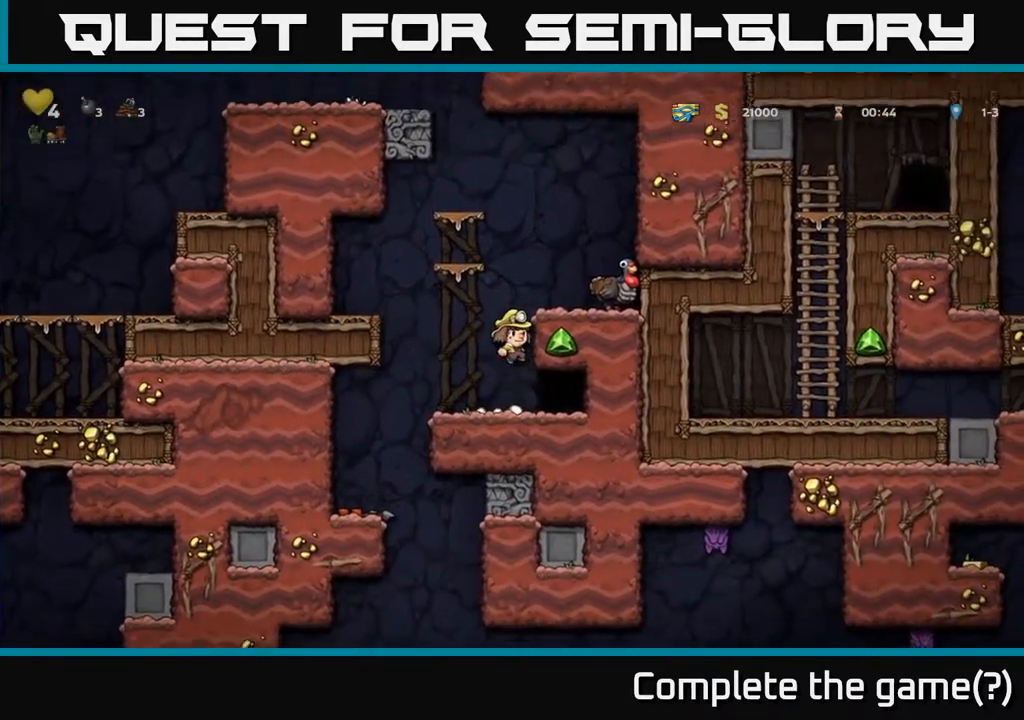
{"buttons": ["DPAD_LEFT"], "left_stick": "center", "right_stick": "center", "events": [[33, "DPAD_RIGHT", "down"], [50, "A", "up"], [233, "A", "down"], [333, "A", "up"], [350, "DPAD_RIGHT", "up"], [500, "DPAD_LEFT", "down"]]}
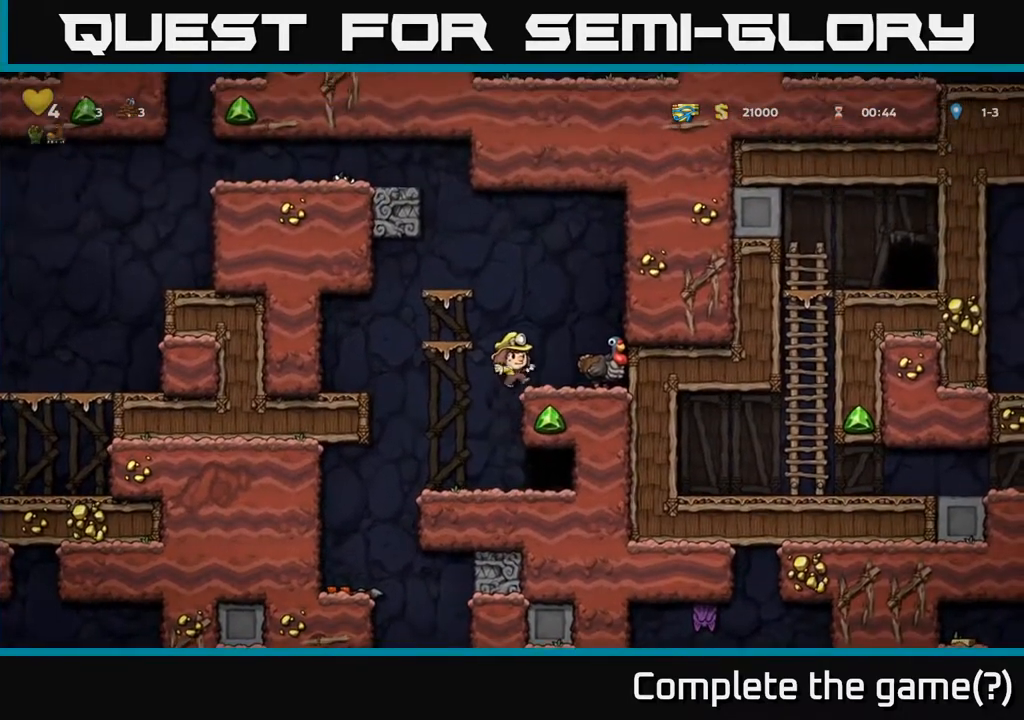
{"buttons": ["DPAD_RIGHT"], "left_stick": "center", "right_stick": "center", "events": [[150, "DPAD_LEFT", "up"], [183, "DPAD_RIGHT", "down"]]}
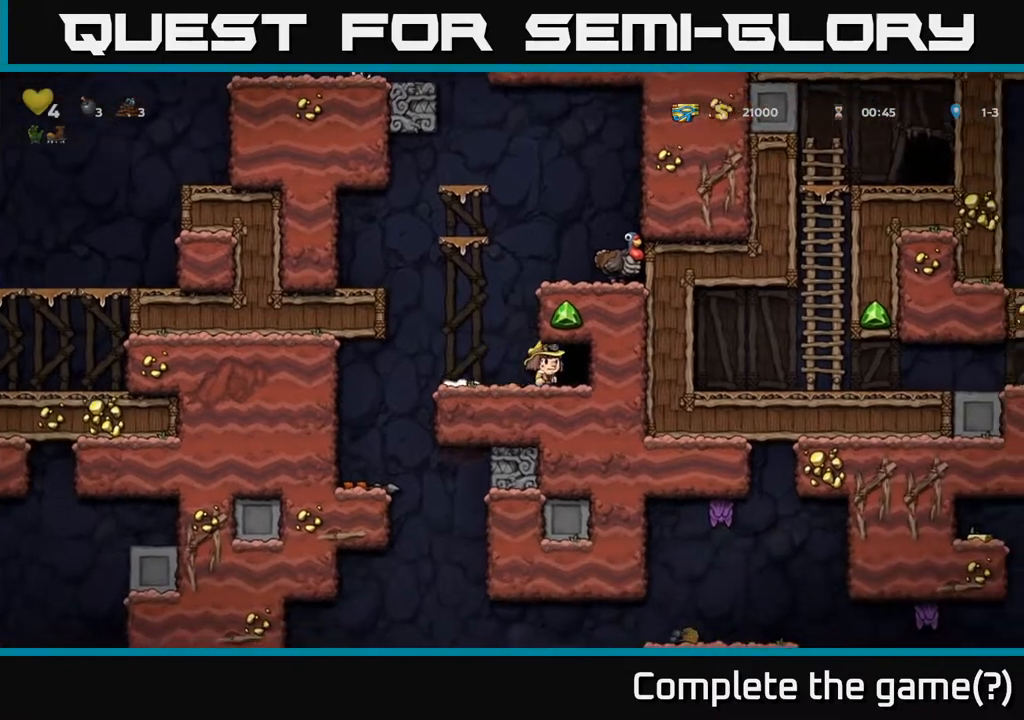
{"buttons": [], "left_stick": "center", "right_stick": "center", "events": [[33, "DPAD_RIGHT", "up"], [83, "L2", "down"], [150, "L2", "up"]]}
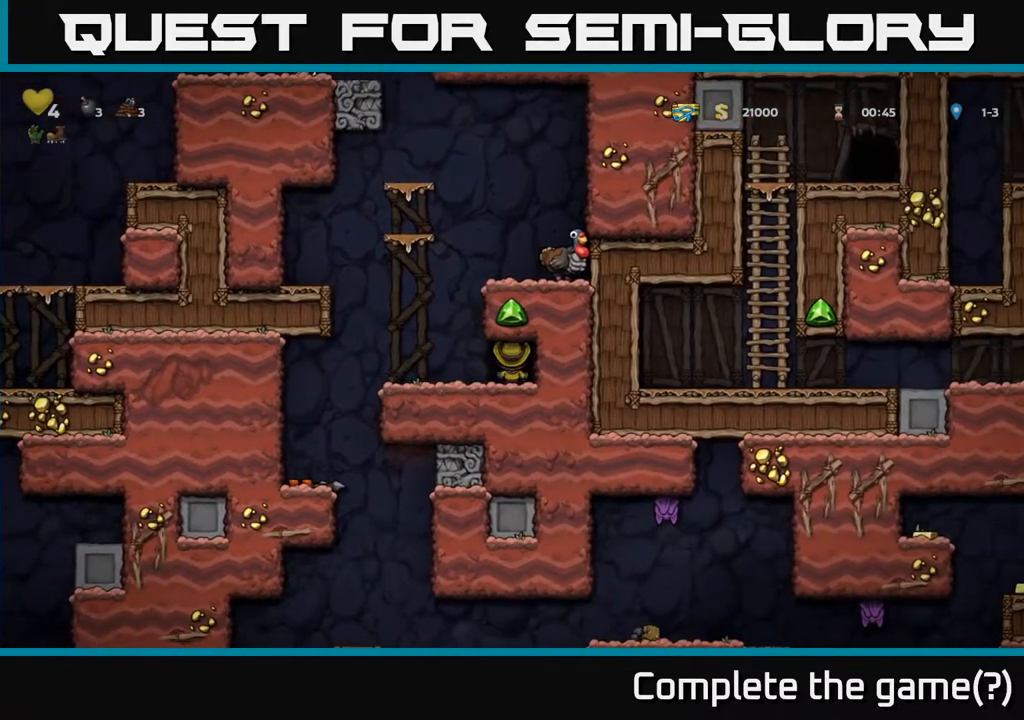
{"buttons": [], "left_stick": "center", "right_stick": "center", "events": []}
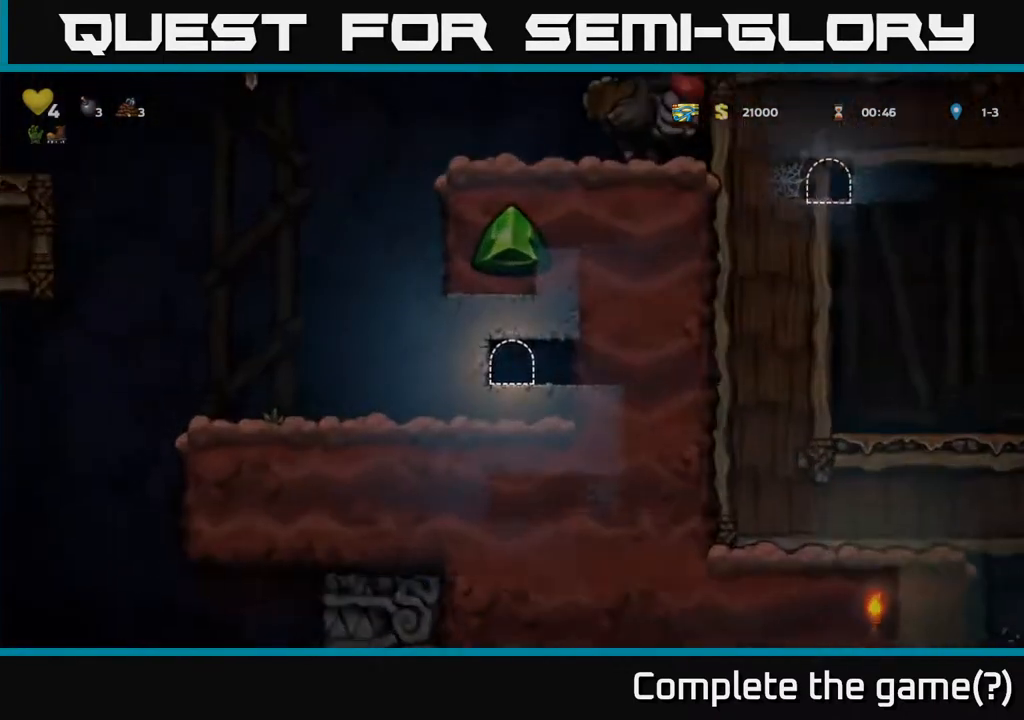
{"buttons": ["DPAD_RIGHT"], "left_stick": "center", "right_stick": "center", "events": [[417, "DPAD_RIGHT", "down"]]}
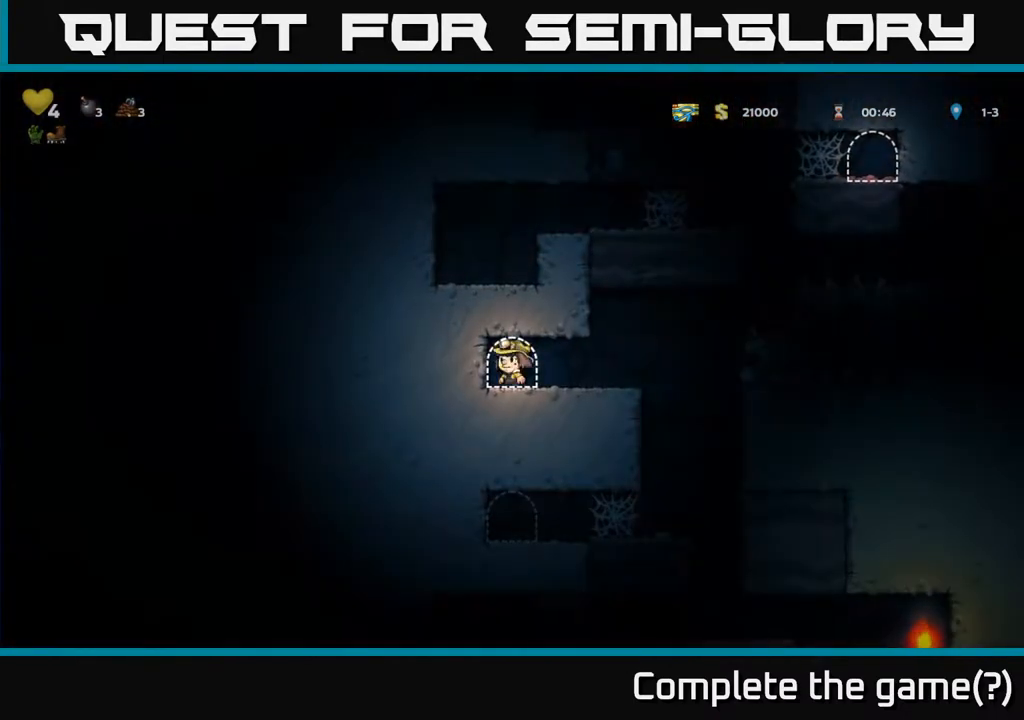
{"buttons": ["A", "DPAD_RIGHT"], "left_stick": "center", "right_stick": "center", "events": [[100, "DPAD_RIGHT", "up"], [317, "DPAD_RIGHT", "down"], [500, "A", "down"]]}
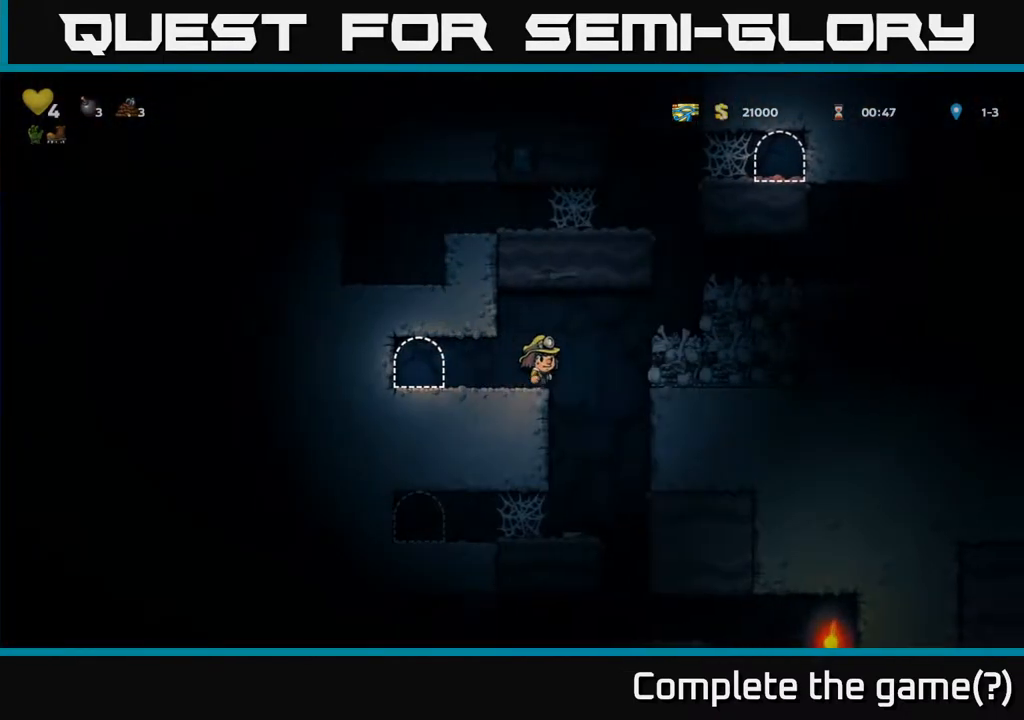
{"buttons": [], "left_stick": "center", "right_stick": "center", "events": [[250, "A", "up"], [300, "DPAD_RIGHT", "up"]]}
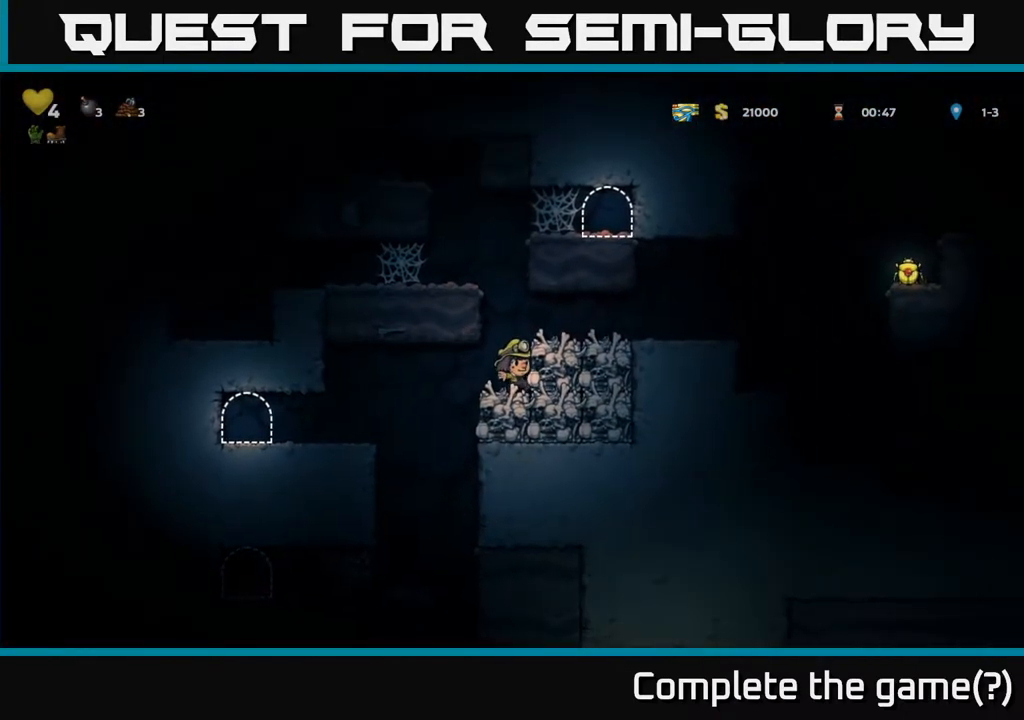
{"buttons": ["DPAD_RIGHT"], "left_stick": "center", "right_stick": "center", "events": [[100, "A", "down"], [150, "DPAD_RIGHT", "down"], [250, "A", "up"]]}
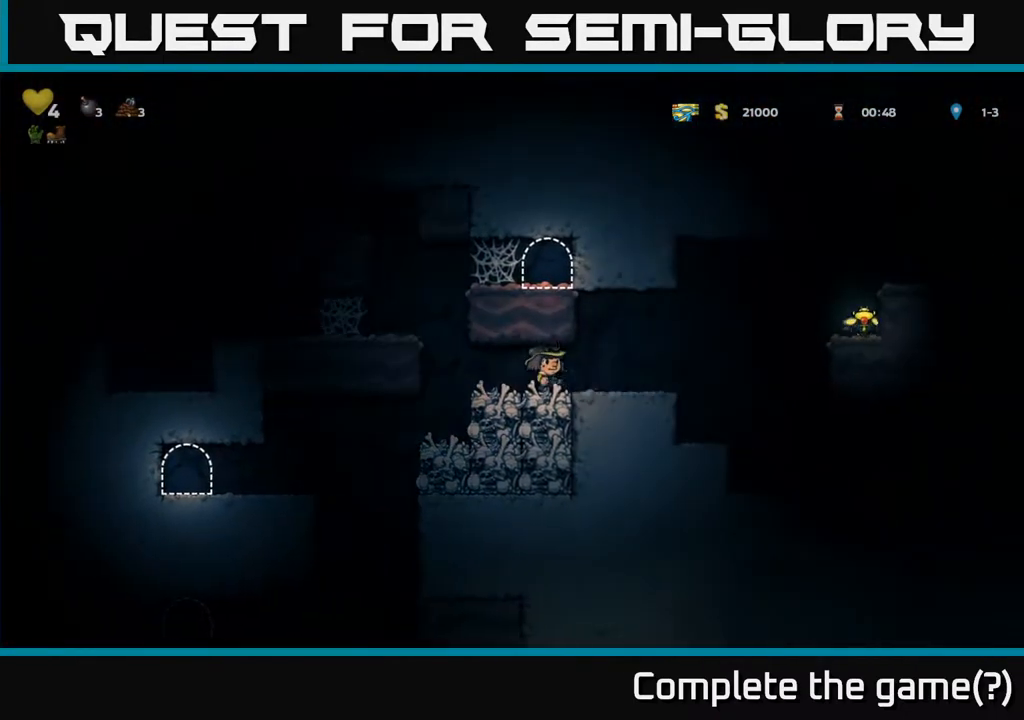
{"buttons": ["A", "DPAD_RIGHT"], "left_stick": "center", "right_stick": "center", "events": [[250, "A", "down"]]}